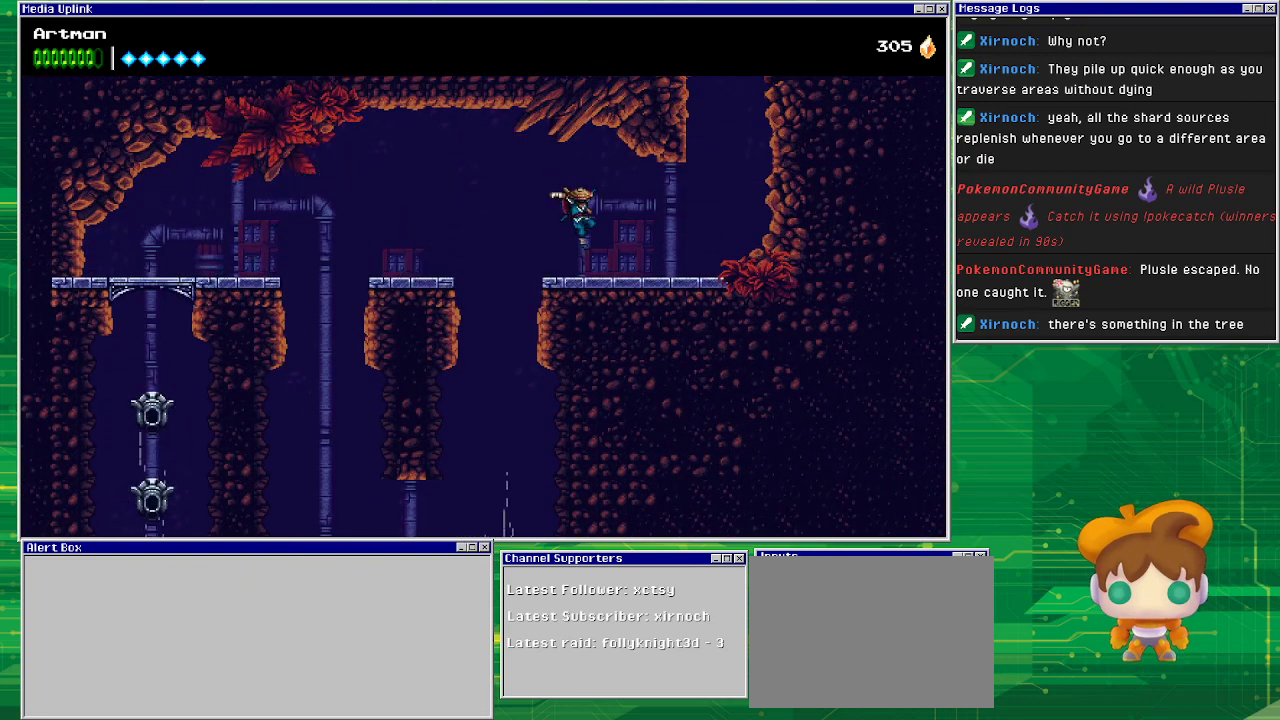
Gameplay with a controller (PlayStation layout); each line is a JSON object with the inputs held at the frame after it. "events" lists button and stick changes between this image and that frame as [ms after this image, input, new state], when the widget could be followed in between. Not read: L1 L2 L3 R2 R3 left_stick right_stick.
{"buttons": ["DPAD_RIGHT"], "events": []}
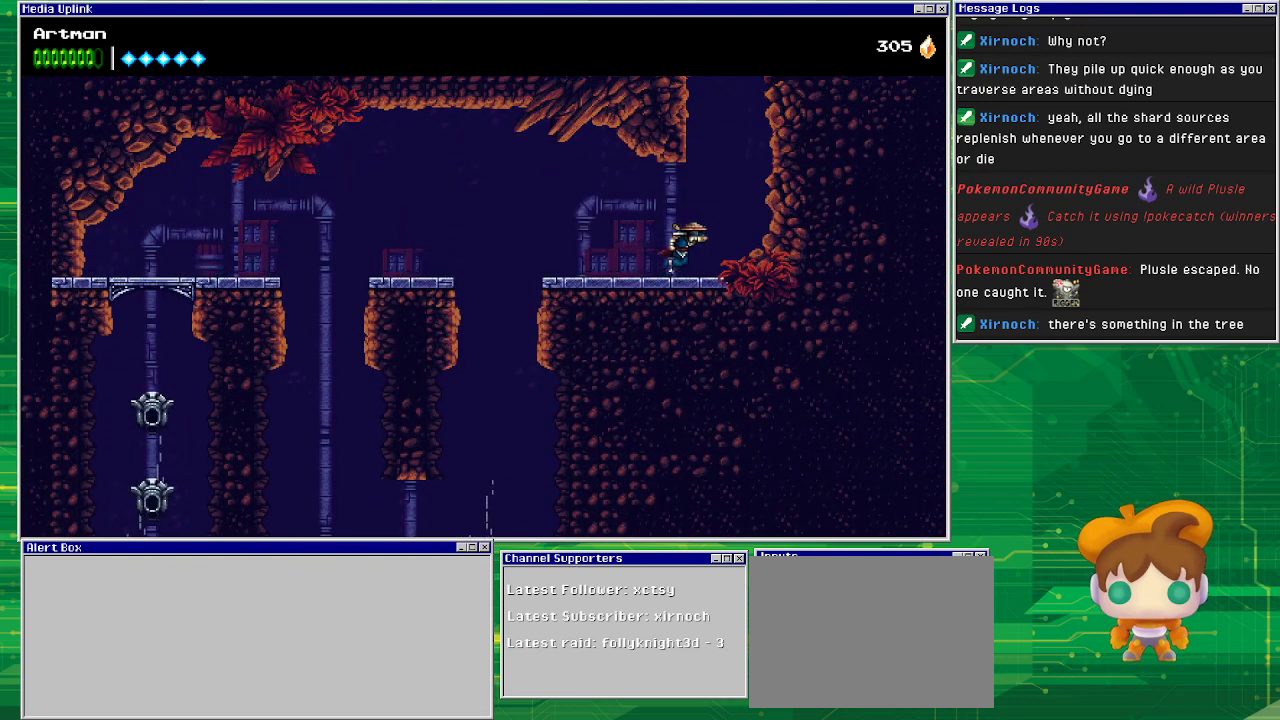
{"buttons": ["CROSS", "DPAD_LEFT"], "events": [[67, "CROSS", "down"], [367, "CROSS", "up"], [433, "CROSS", "down"], [433, "DPAD_RIGHT", "up"], [467, "DPAD_LEFT", "down"]]}
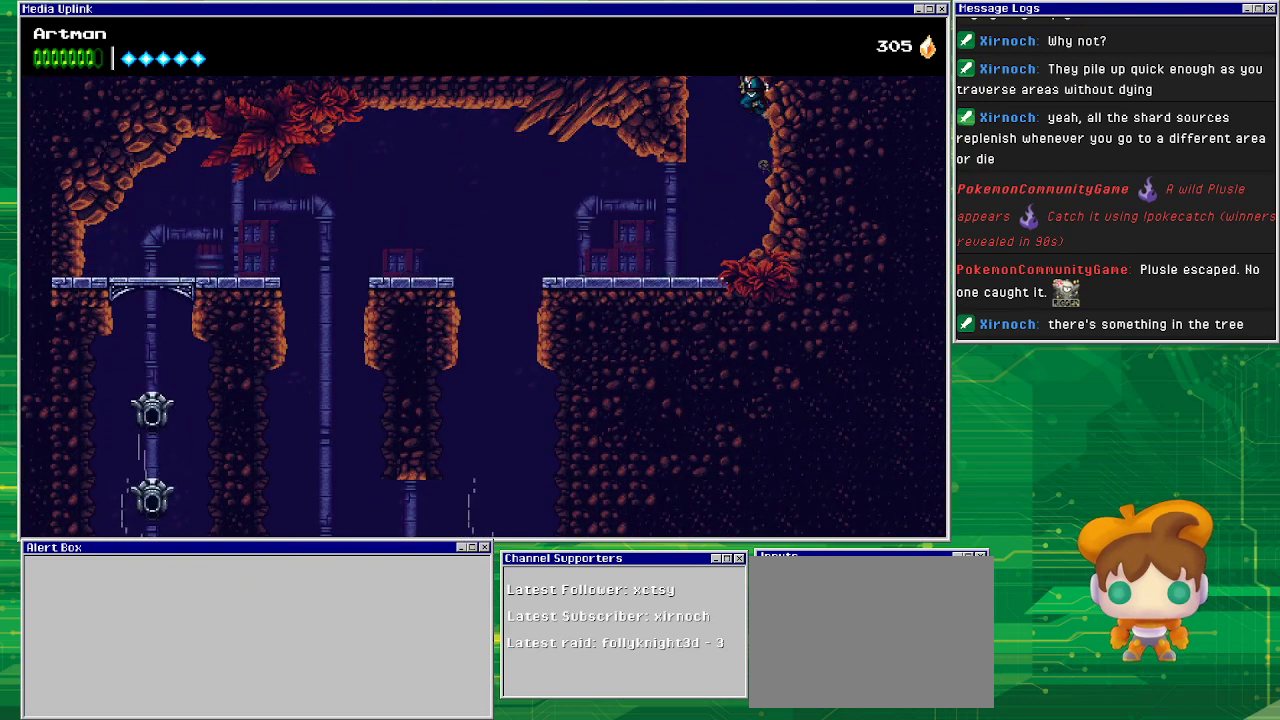
{"buttons": ["DPAD_LEFT"], "events": [[367, "CROSS", "up"]]}
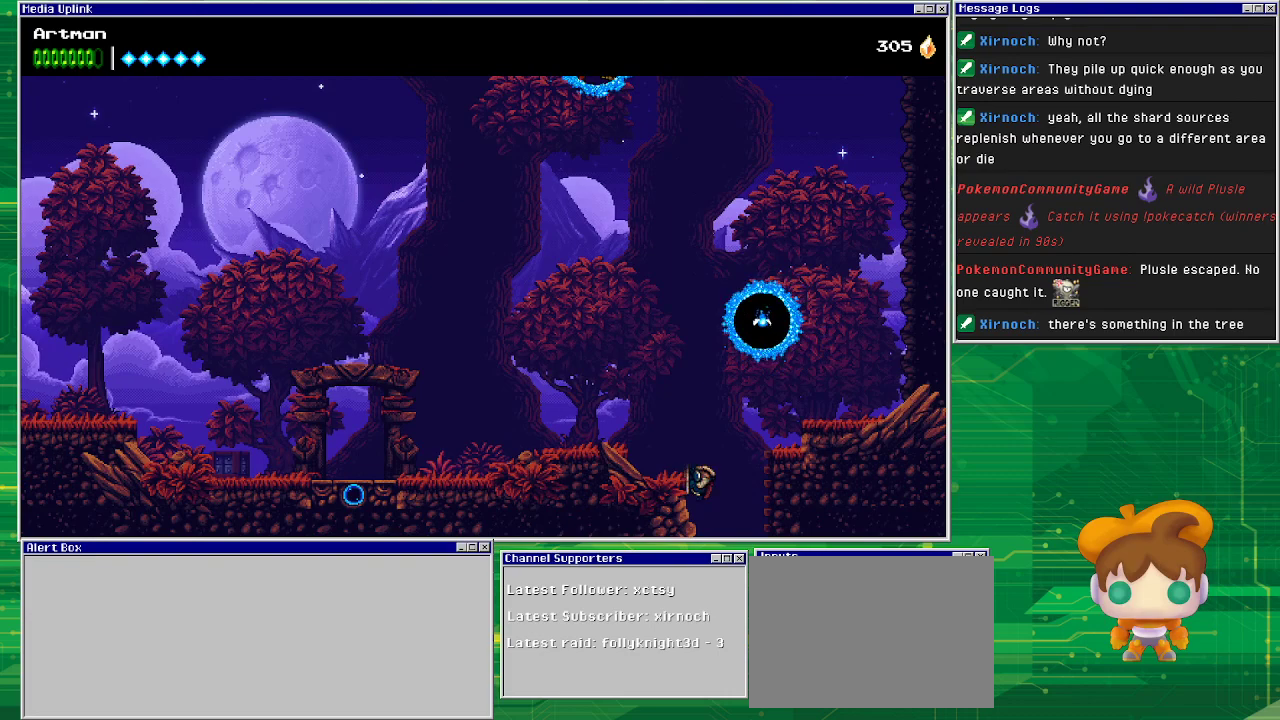
{"buttons": ["CROSS", "DPAD_RIGHT"], "events": [[167, "CROSS", "down"], [300, "DPAD_LEFT", "up"], [367, "DPAD_RIGHT", "down"]]}
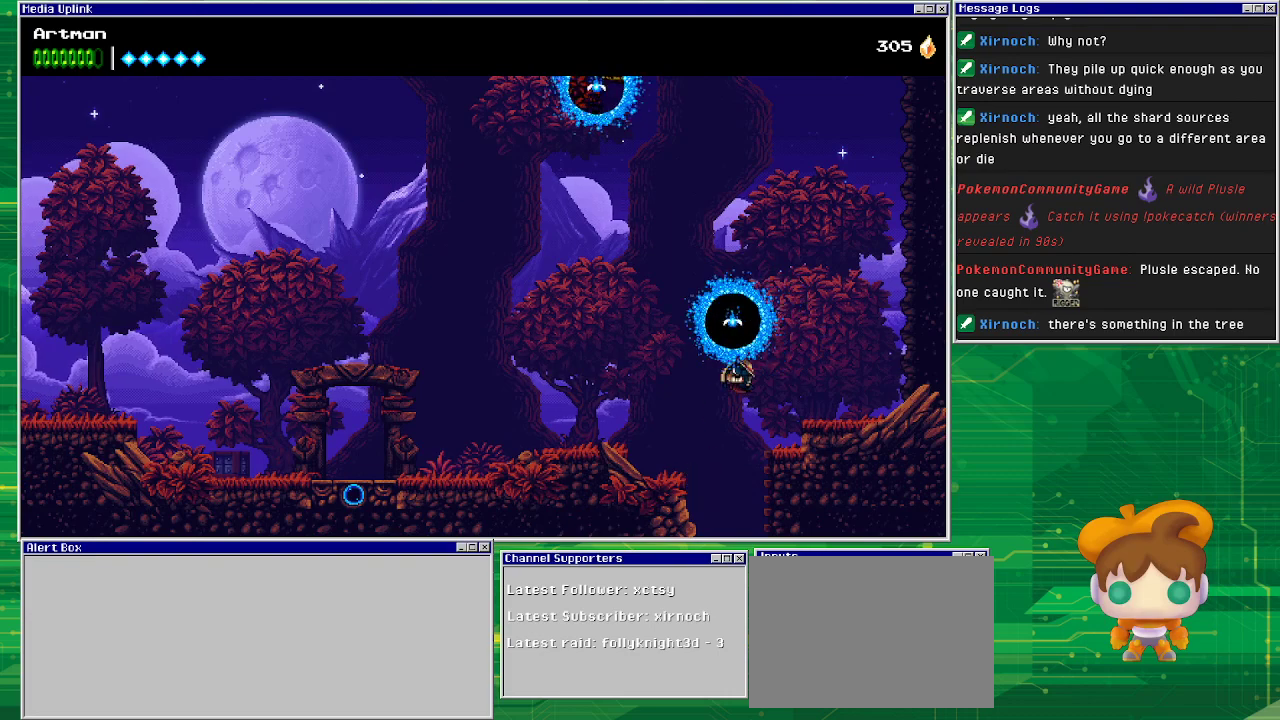
{"buttons": [], "events": [[67, "SQUARE", "down"], [200, "CROSS", "up"], [233, "SQUARE", "up"], [433, "DPAD_RIGHT", "up"]]}
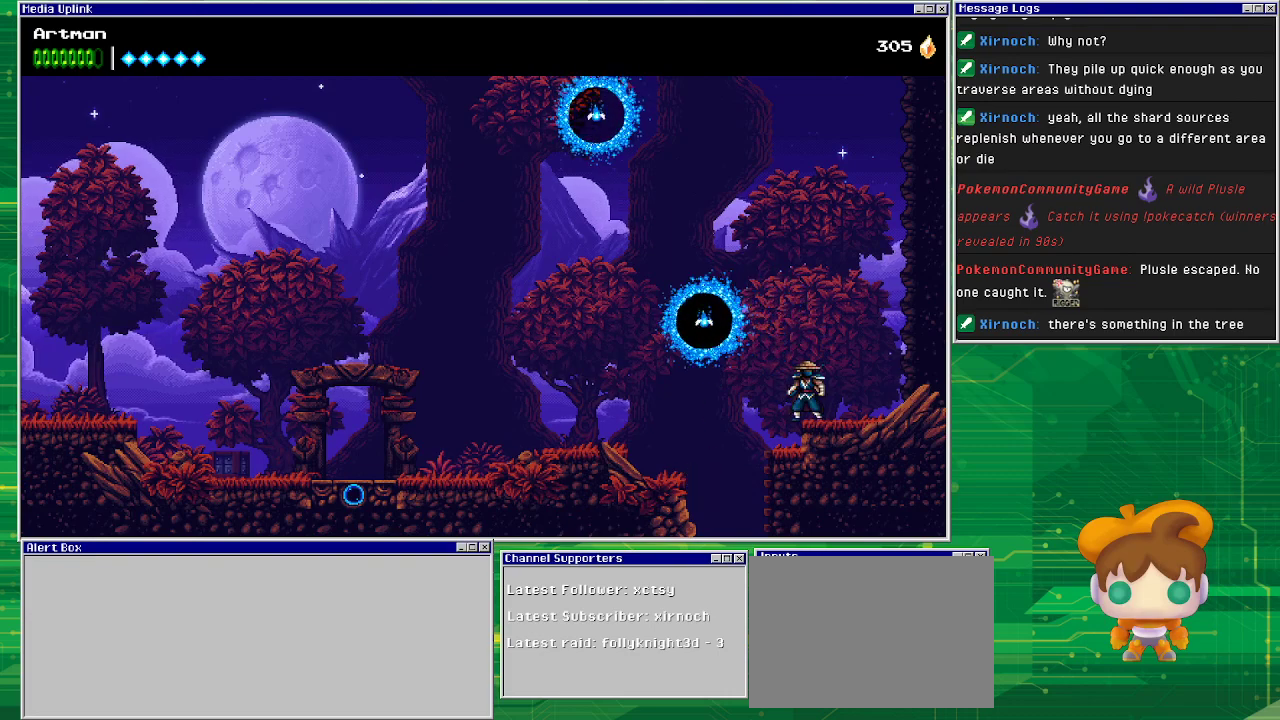
{"buttons": ["CROSS", "SQUARE", "DPAD_LEFT"], "events": [[67, "DPAD_LEFT", "down"], [133, "CROSS", "down"], [267, "SQUARE", "down"]]}
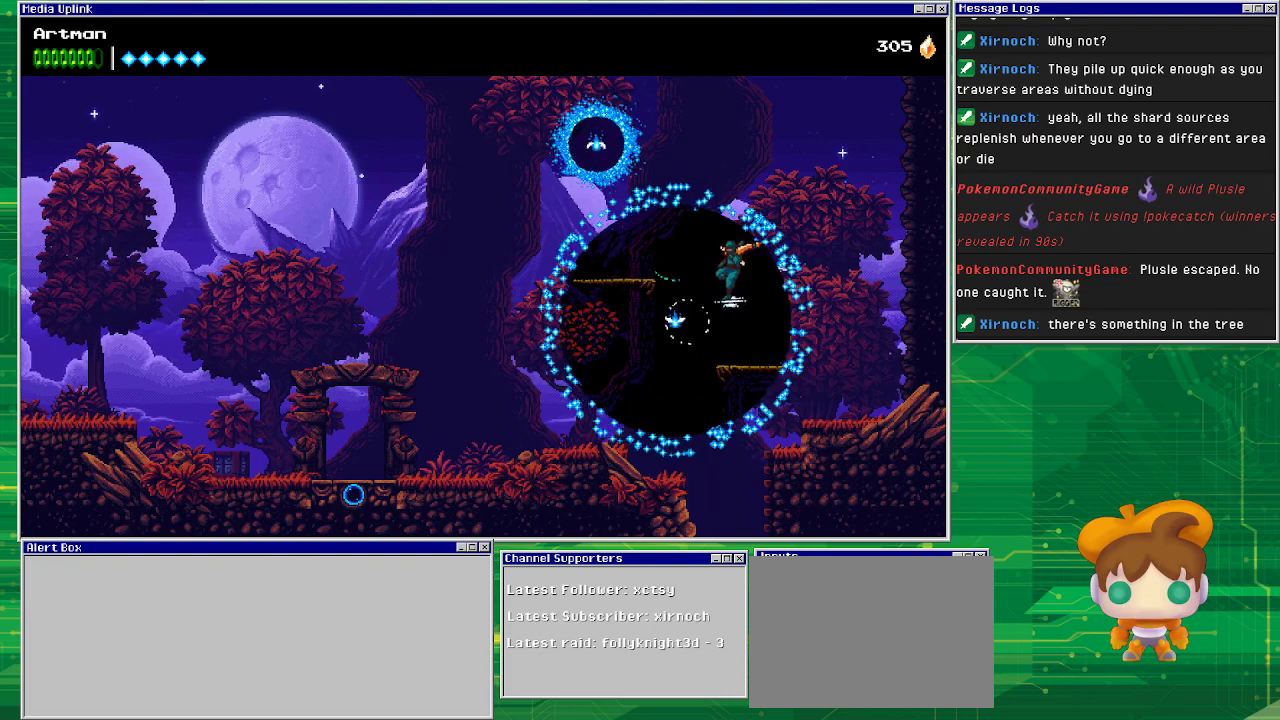
{"buttons": ["CROSS", "DPAD_RIGHT"], "events": [[67, "SQUARE", "up"], [100, "CROSS", "up"], [200, "DPAD_LEFT", "up"], [300, "CROSS", "down"], [300, "DPAD_RIGHT", "down"]]}
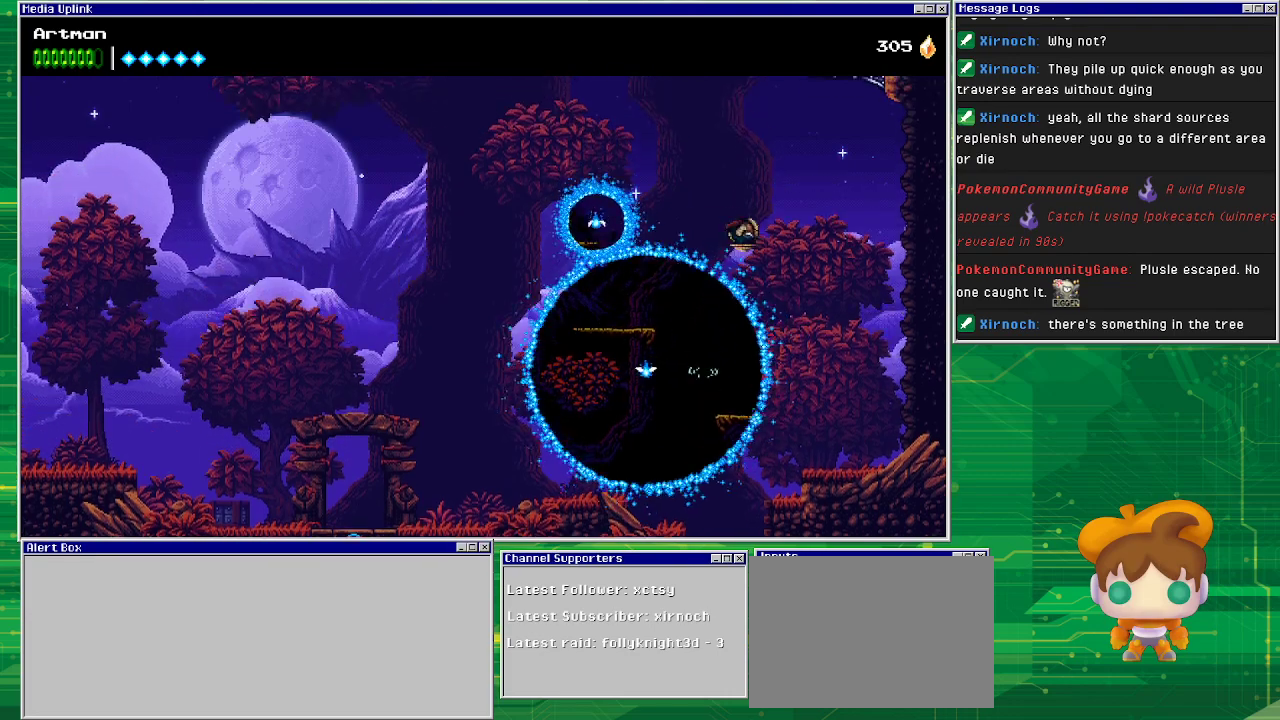
{"buttons": [], "events": [[33, "DPAD_RIGHT", "up"], [67, "CROSS", "up"]]}
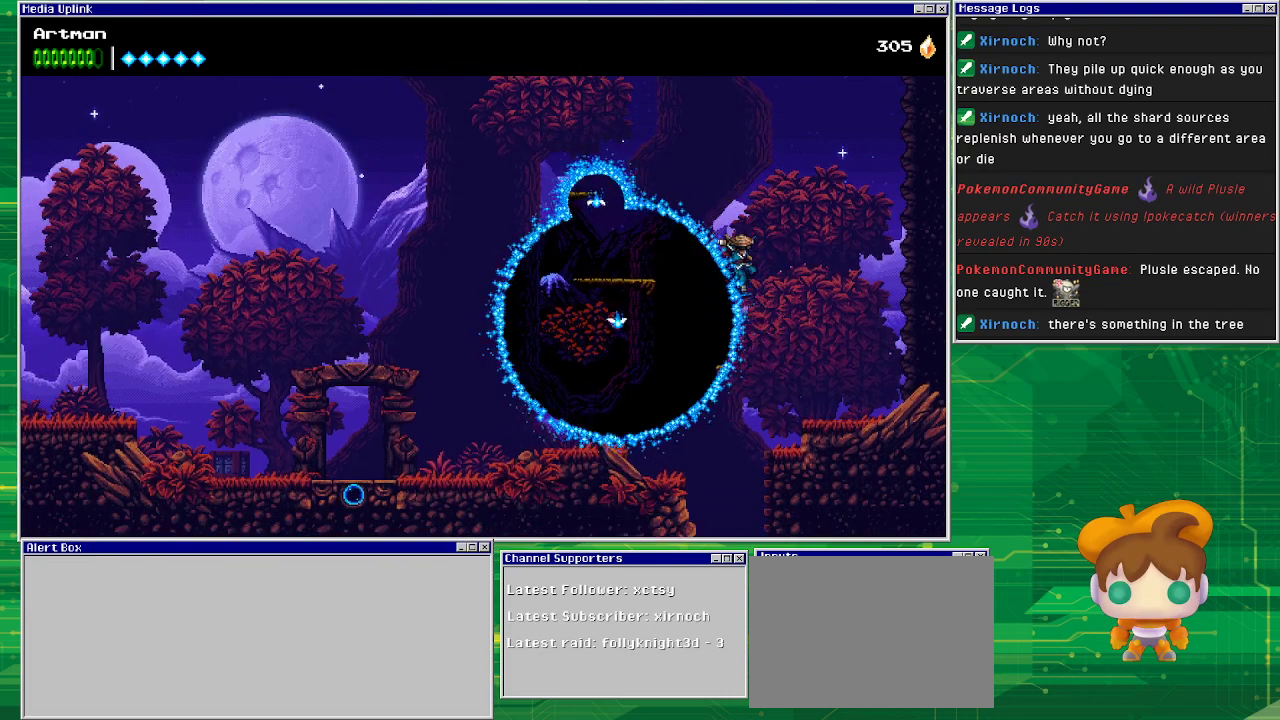
{"buttons": ["CROSS", "DPAD_LEFT"], "events": [[200, "CROSS", "down"], [200, "DPAD_LEFT", "down"]]}
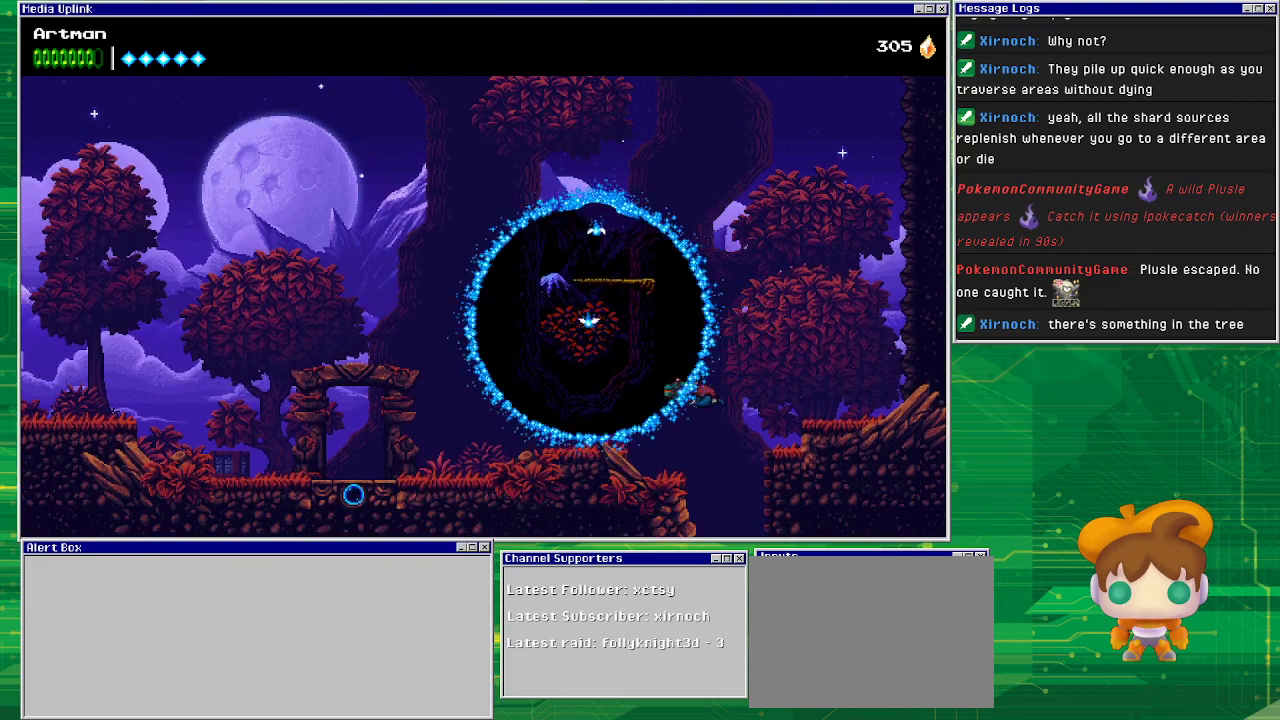
{"buttons": ["DPAD_RIGHT"], "events": [[233, "CROSS", "up"], [233, "DPAD_LEFT", "up"], [467, "DPAD_RIGHT", "down"]]}
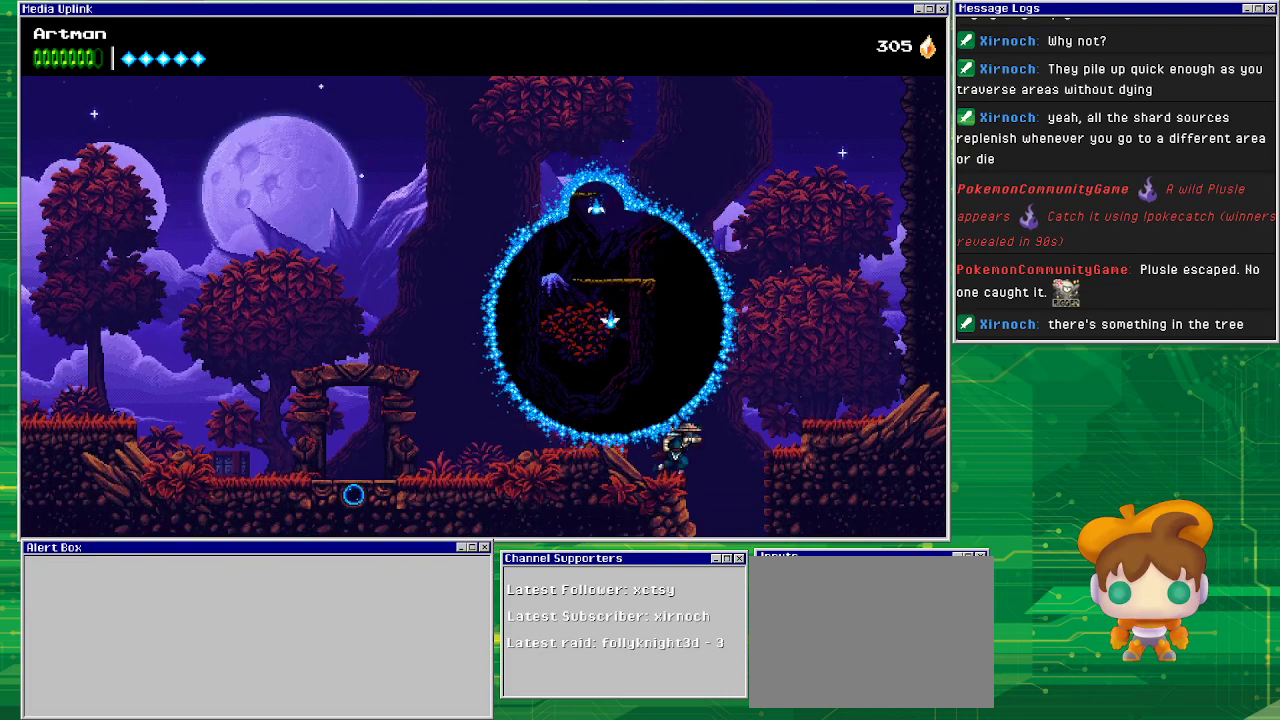
{"buttons": ["CROSS"], "events": [[33, "DPAD_RIGHT", "up"], [500, "CROSS", "down"]]}
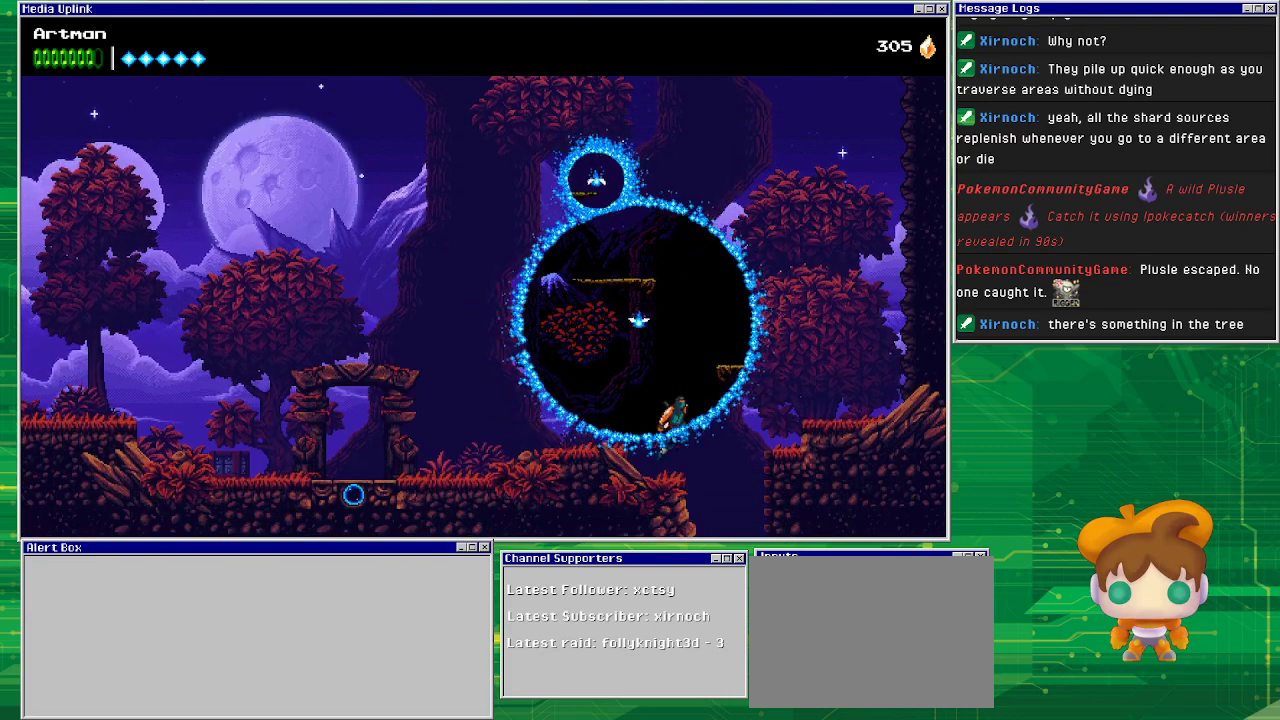
{"buttons": [], "events": [[33, "DPAD_RIGHT", "down"], [400, "CROSS", "up"], [433, "DPAD_RIGHT", "up"]]}
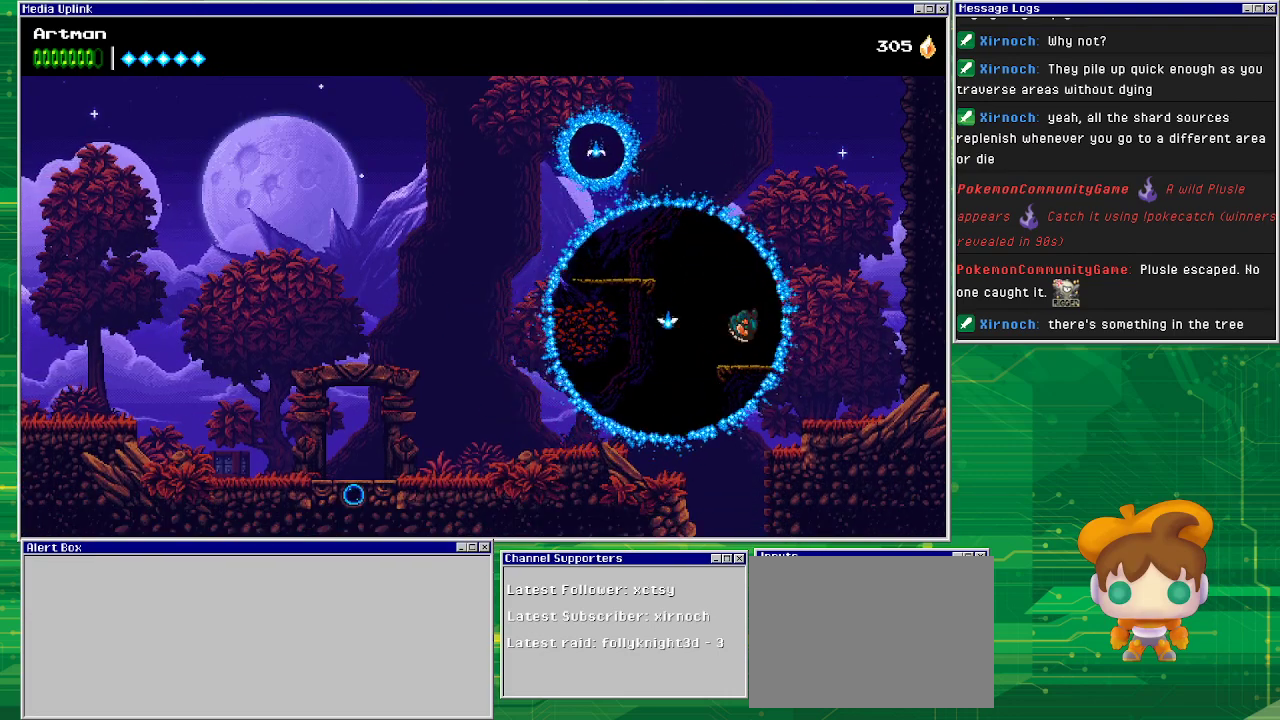
{"buttons": ["DPAD_LEFT"], "events": [[133, "DPAD_LEFT", "down"], [233, "CROSS", "down"], [467, "CROSS", "up"]]}
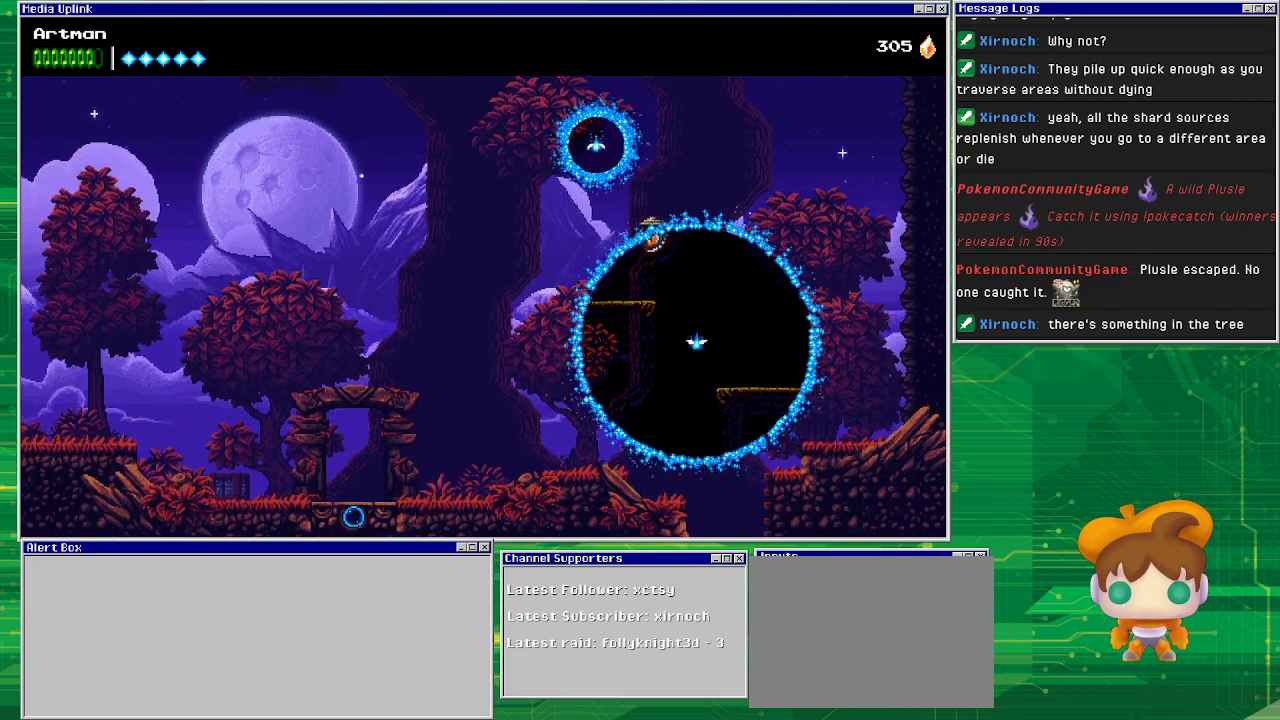
{"buttons": ["CROSS"], "events": [[133, "DPAD_LEFT", "up"], [400, "CROSS", "down"]]}
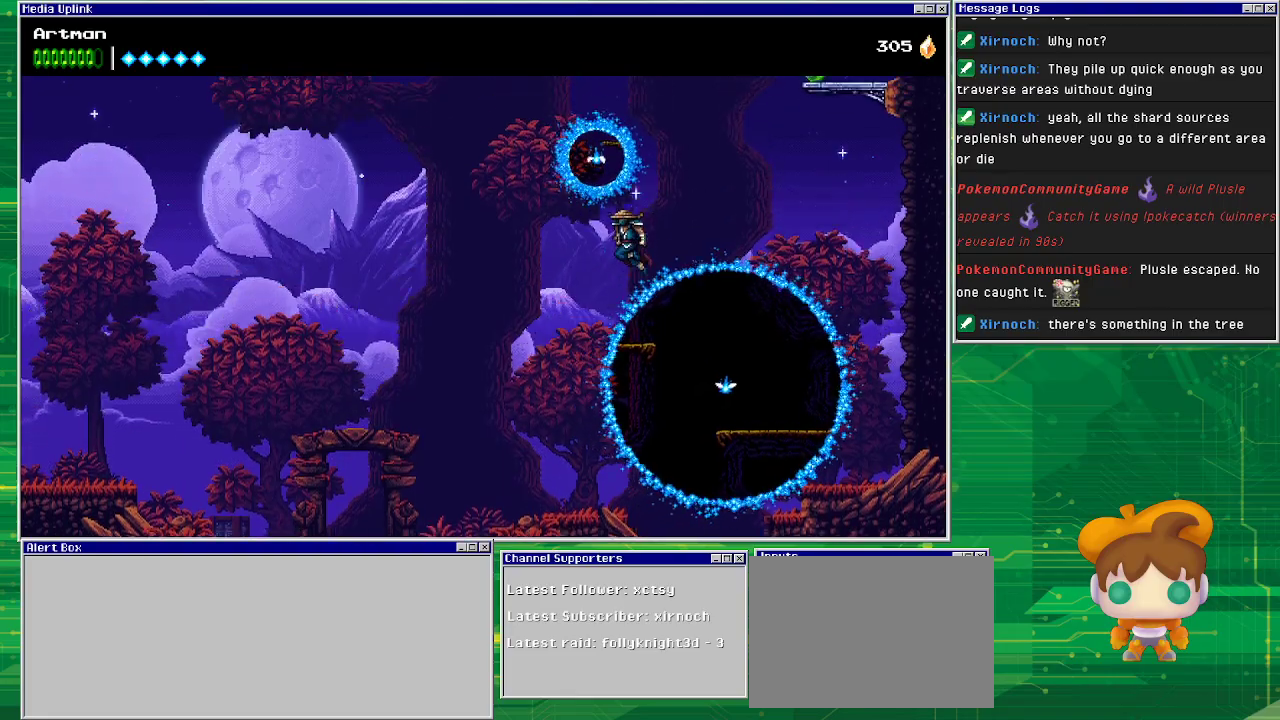
{"buttons": ["DPAD_RIGHT"], "events": [[233, "SQUARE", "down"], [367, "DPAD_RIGHT", "down"], [433, "CROSS", "up"], [433, "SQUARE", "up"]]}
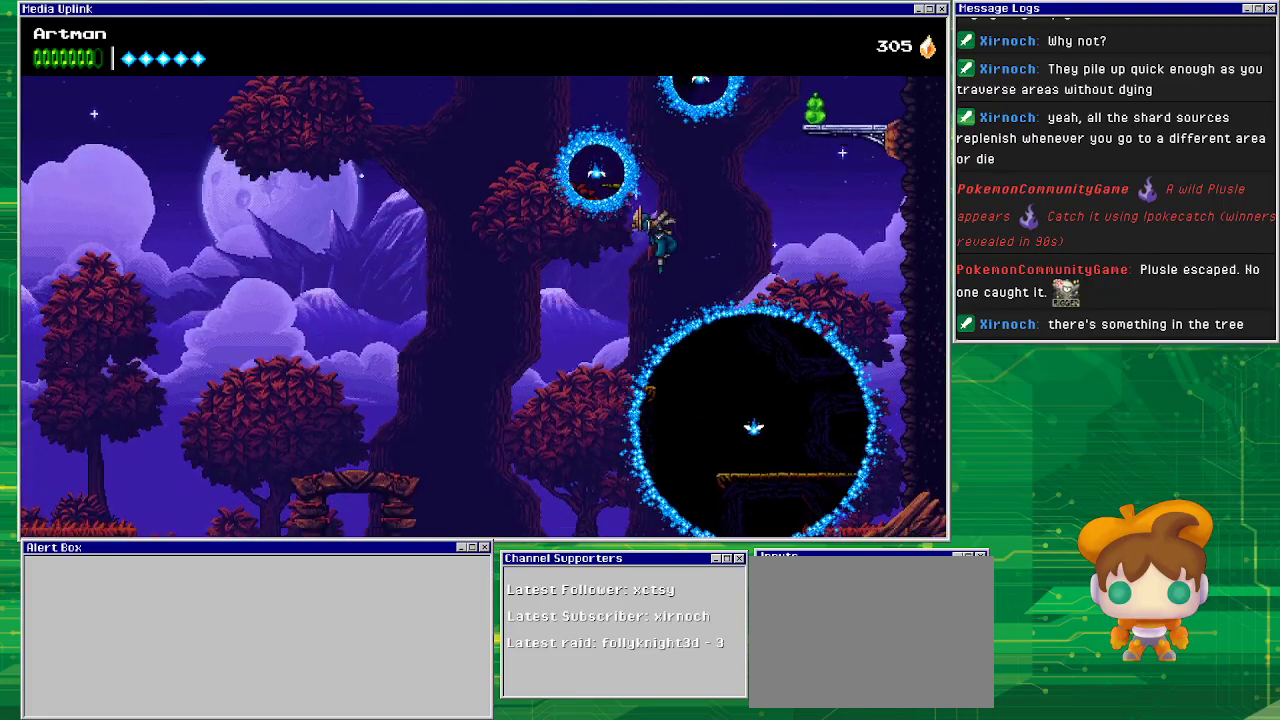
{"buttons": ["CROSS", "DPAD_RIGHT"], "events": [[33, "CROSS", "down"], [33, "DPAD_RIGHT", "up"], [333, "DPAD_RIGHT", "down"]]}
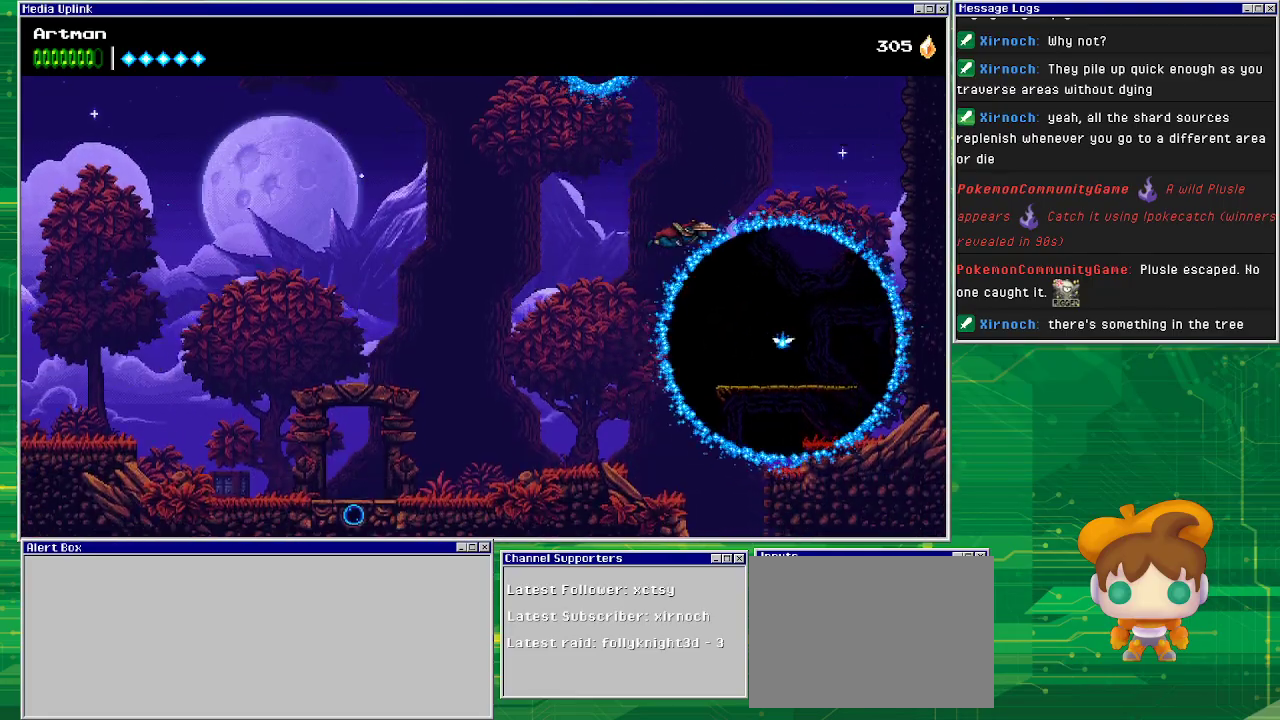
{"buttons": [], "events": [[400, "DPAD_RIGHT", "up"], [500, "CROSS", "up"]]}
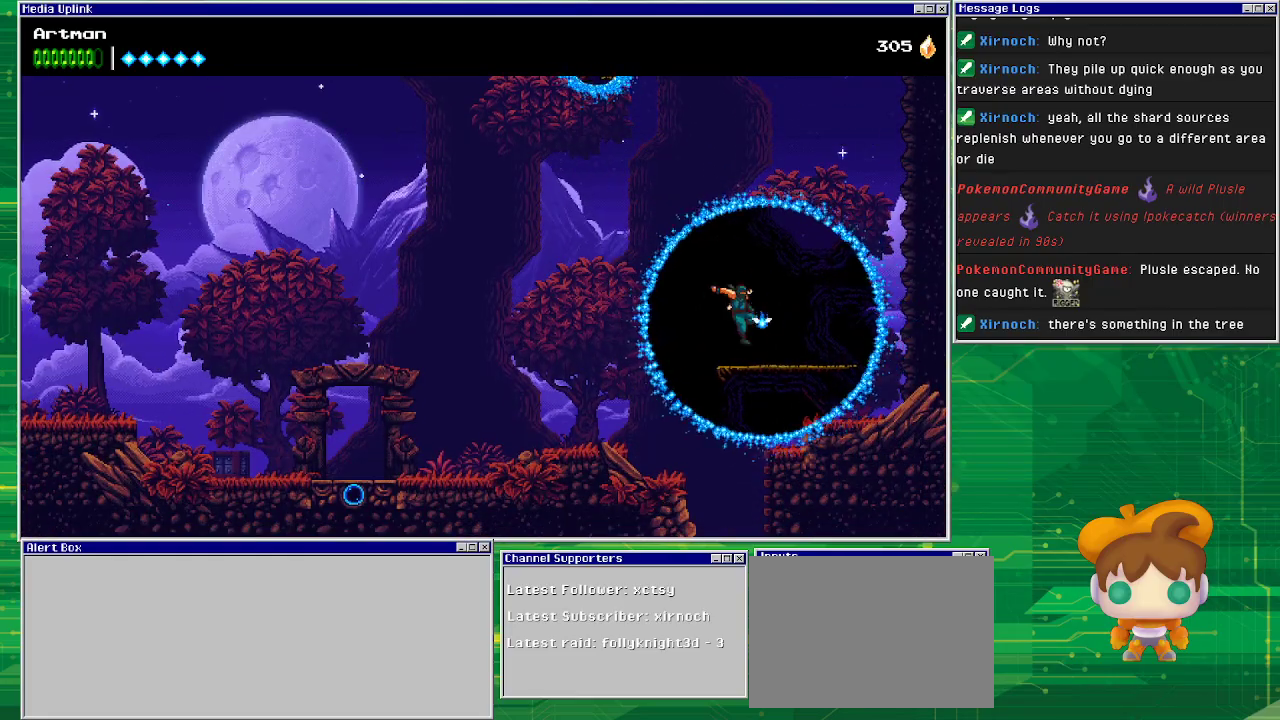
{"buttons": ["CROSS", "DPAD_LEFT"], "events": [[200, "DPAD_LEFT", "down"], [267, "CROSS", "down"]]}
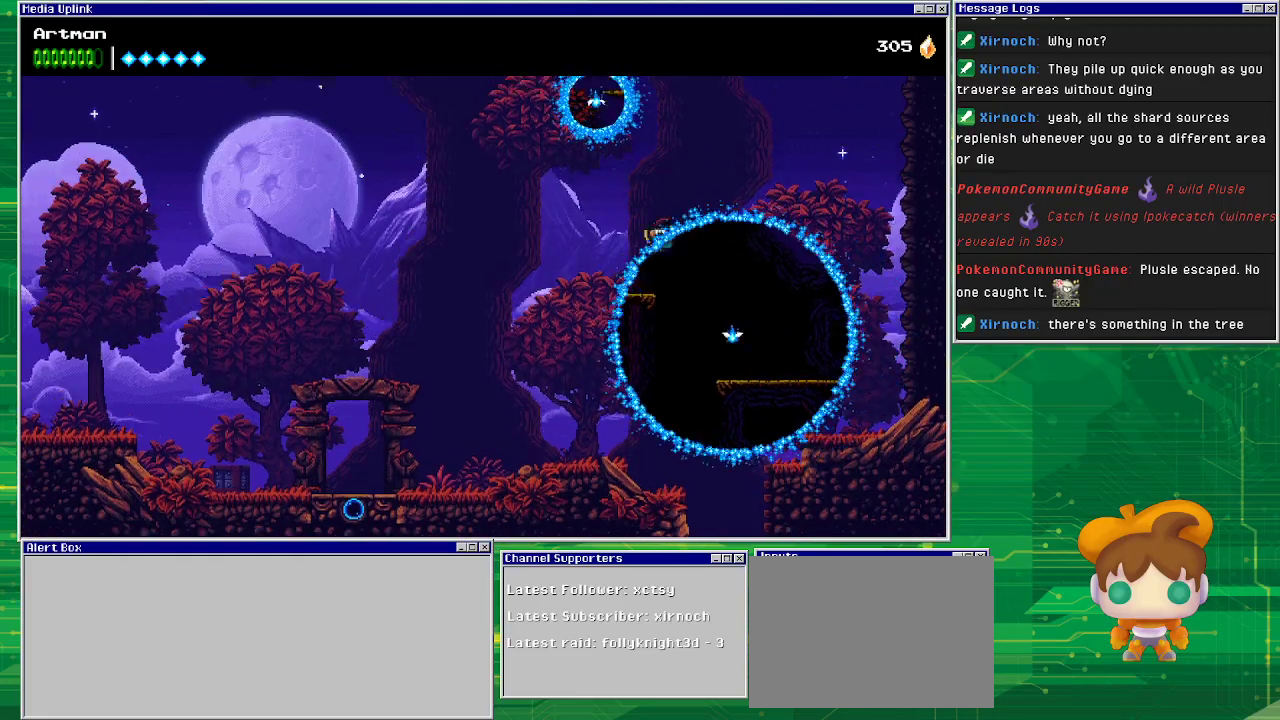
{"buttons": [], "events": [[167, "CROSS", "up"], [200, "DPAD_LEFT", "up"]]}
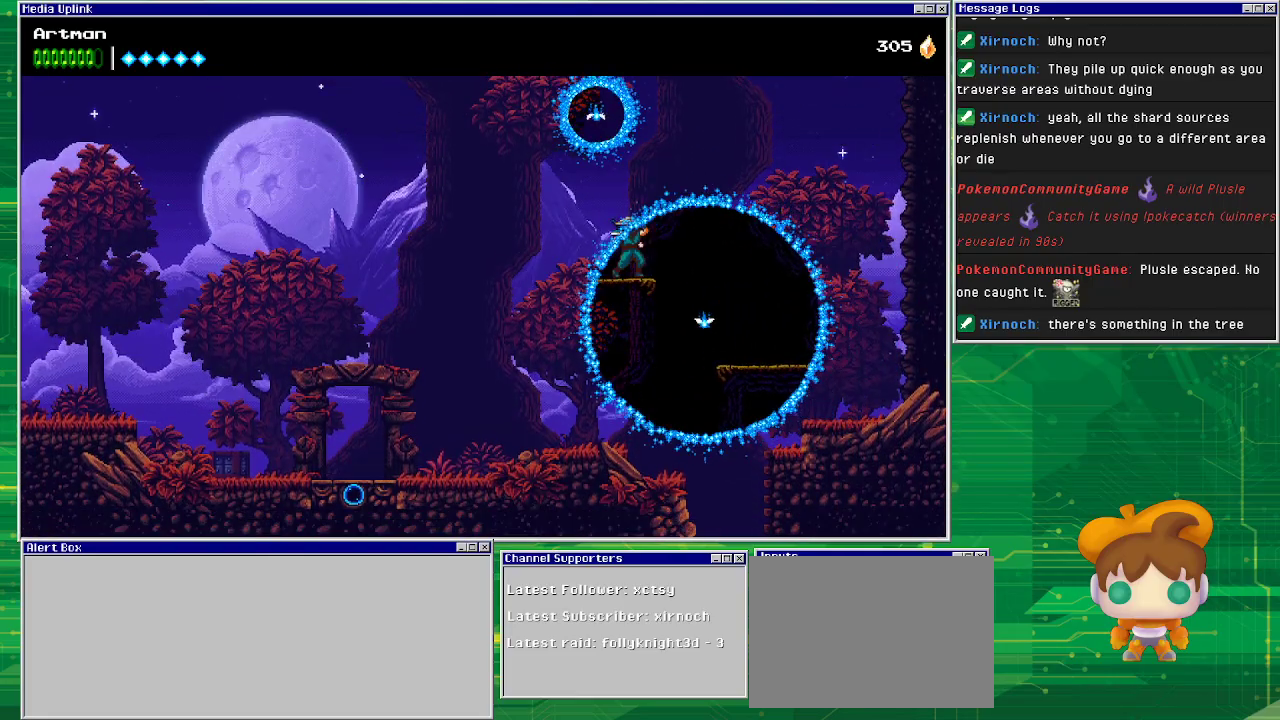
{"buttons": ["DPAD_LEFT"], "events": [[133, "CROSS", "down"], [333, "SQUARE", "down"], [467, "CROSS", "up"], [467, "SQUARE", "up"], [500, "DPAD_LEFT", "down"]]}
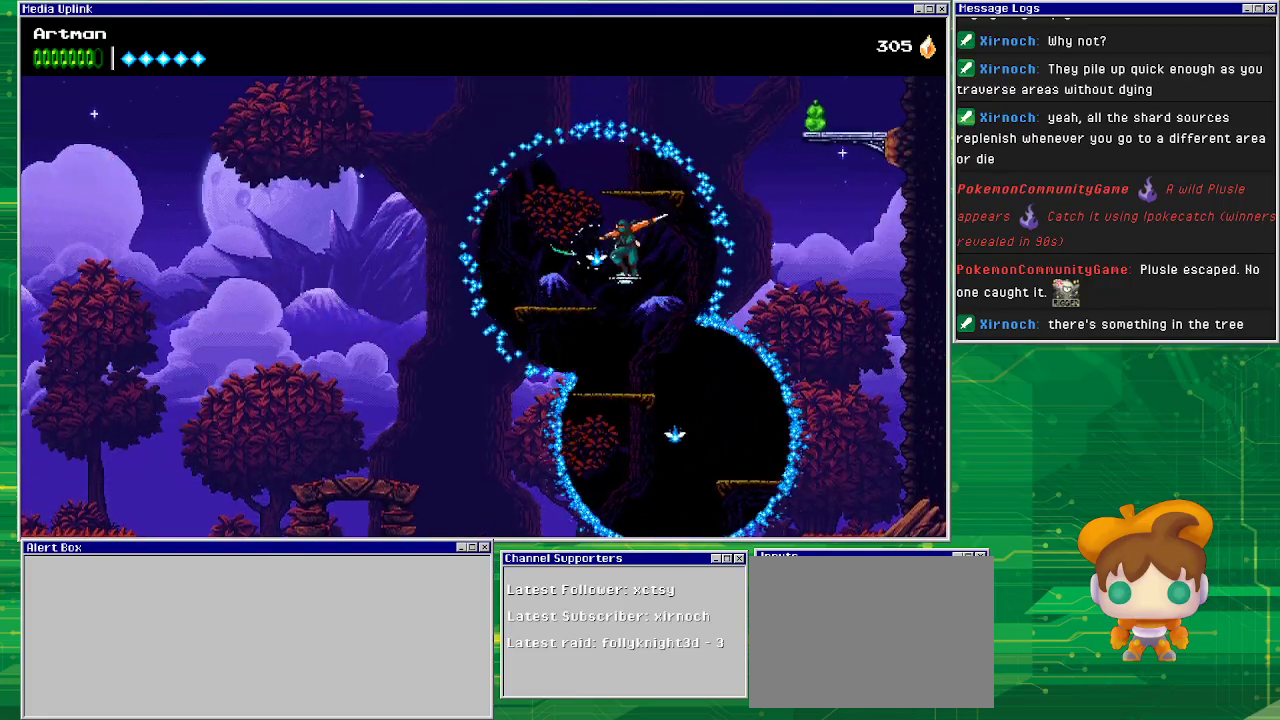
{"buttons": [], "events": [[167, "DPAD_LEFT", "up"]]}
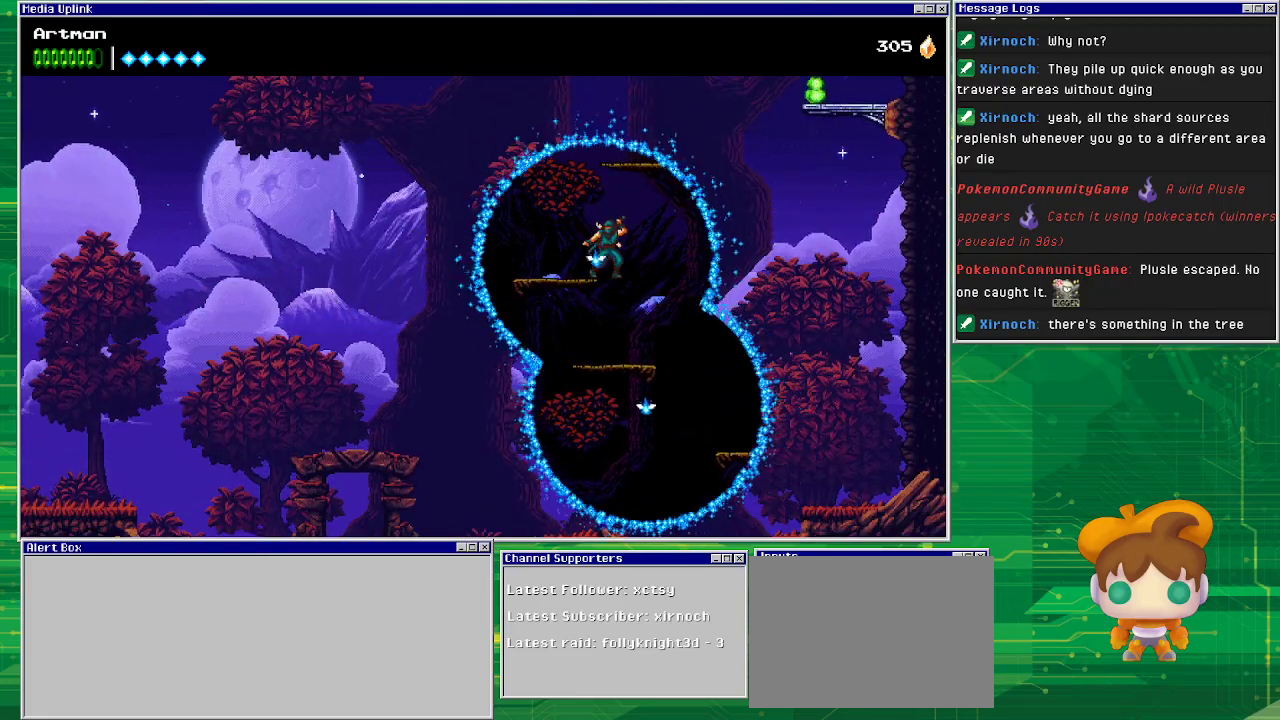
{"buttons": ["CROSS"], "events": [[167, "CROSS", "down"]]}
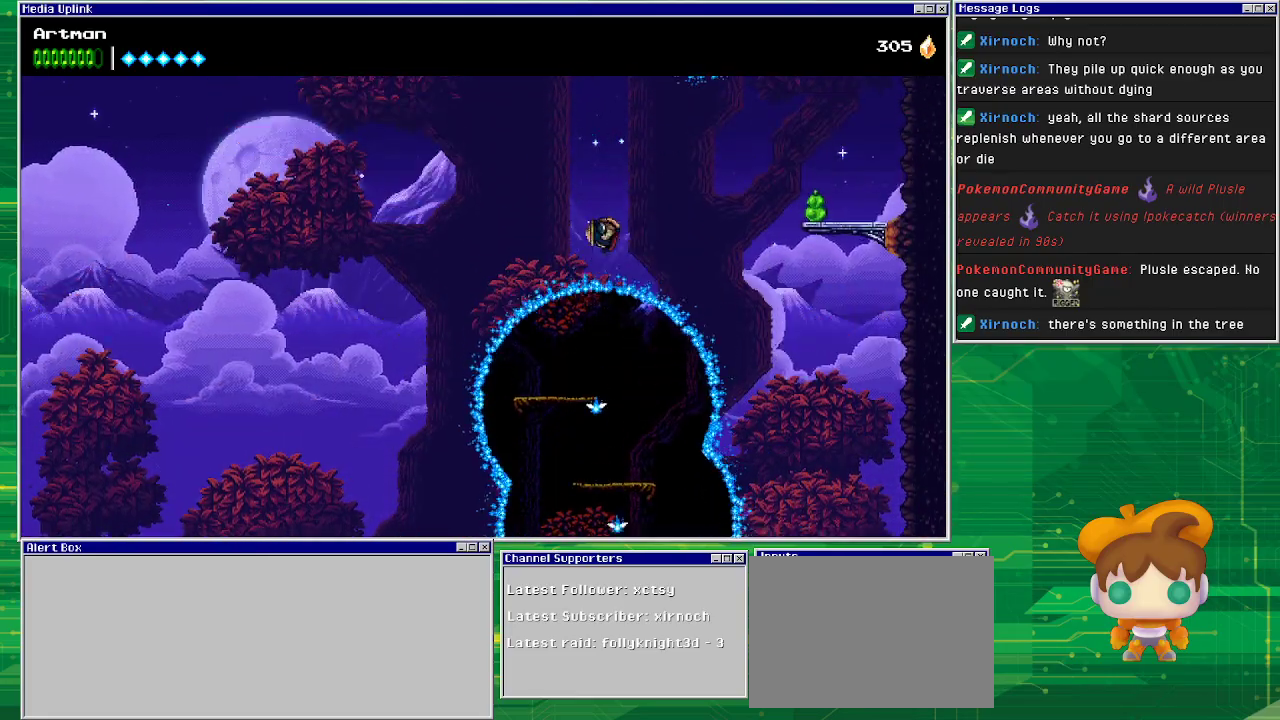
{"buttons": ["DPAD_LEFT"], "events": [[200, "CROSS", "up"], [500, "DPAD_LEFT", "down"]]}
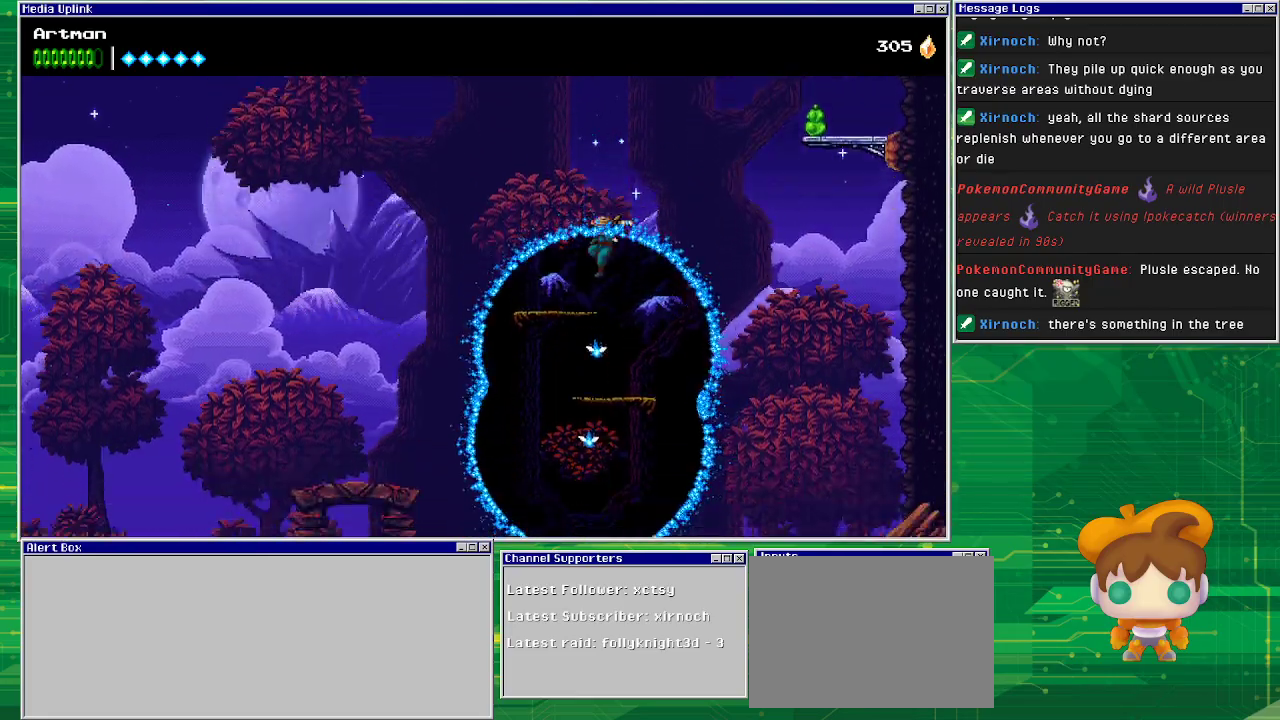
{"buttons": [], "events": [[133, "DPAD_LEFT", "up"]]}
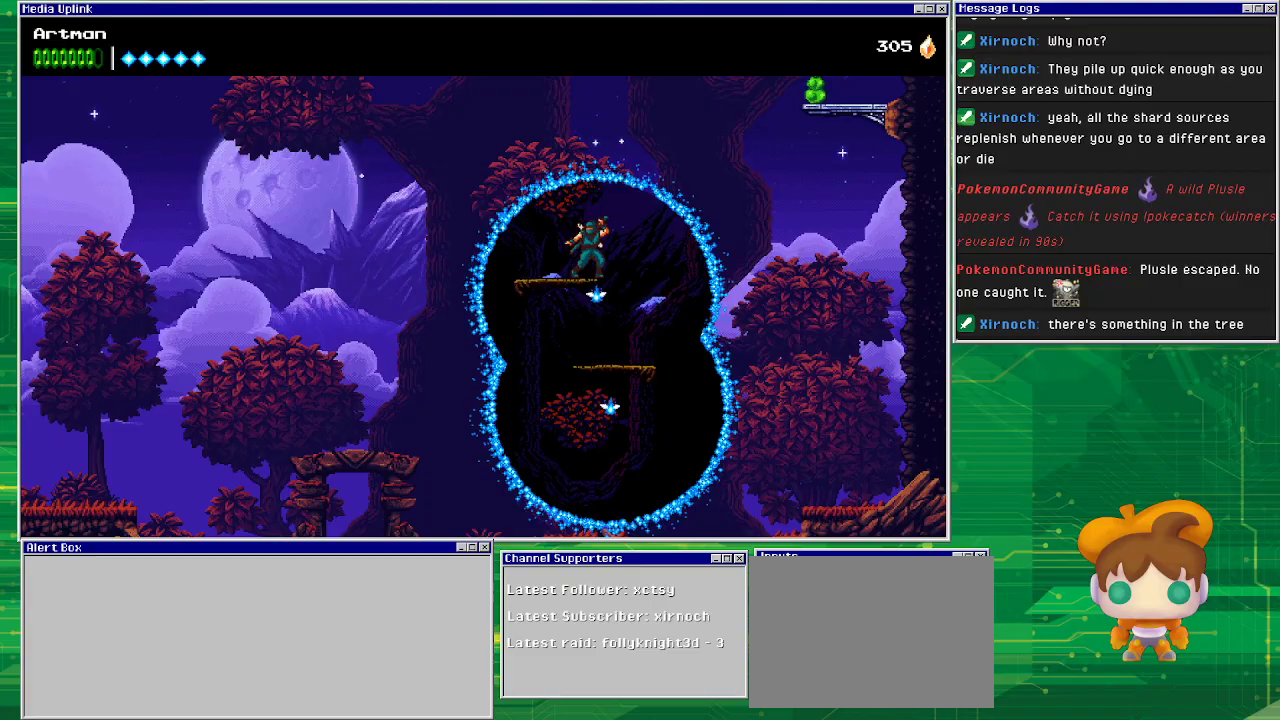
{"buttons": [], "events": []}
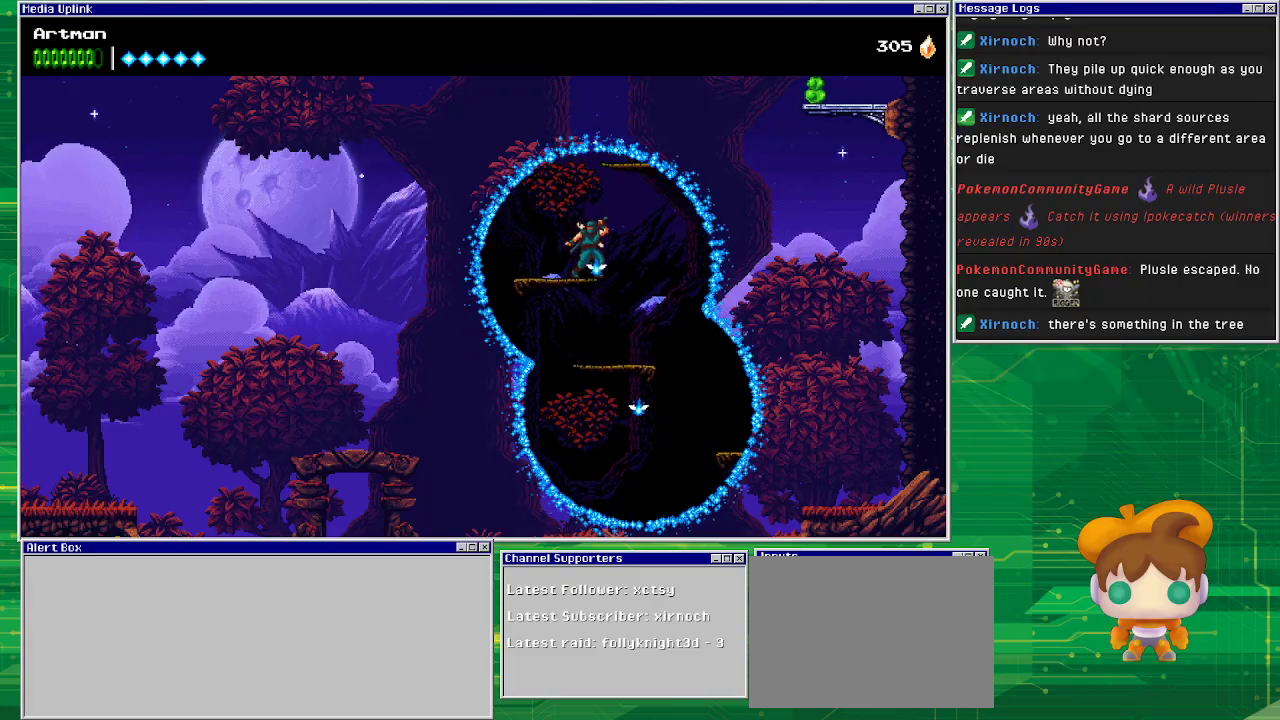
{"buttons": ["CROSS"], "events": [[467, "CROSS", "down"]]}
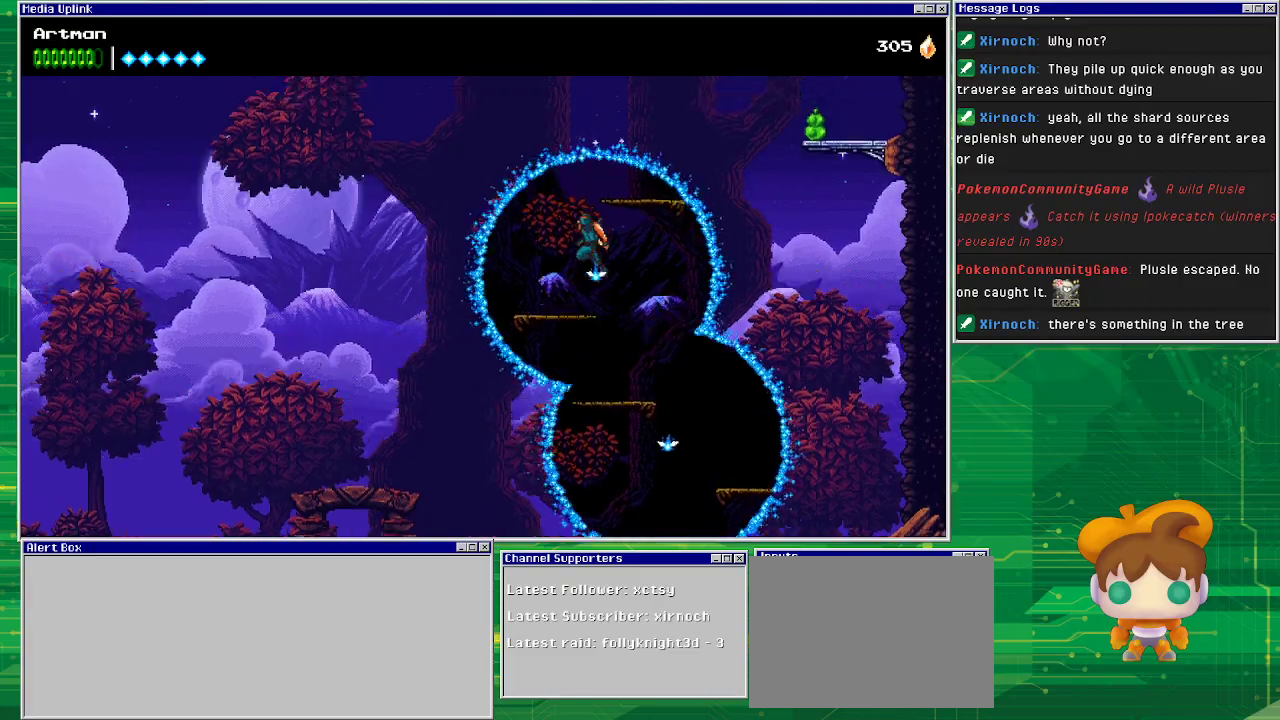
{"buttons": [], "events": [[200, "DPAD_RIGHT", "down"], [400, "CROSS", "up"], [500, "DPAD_RIGHT", "up"]]}
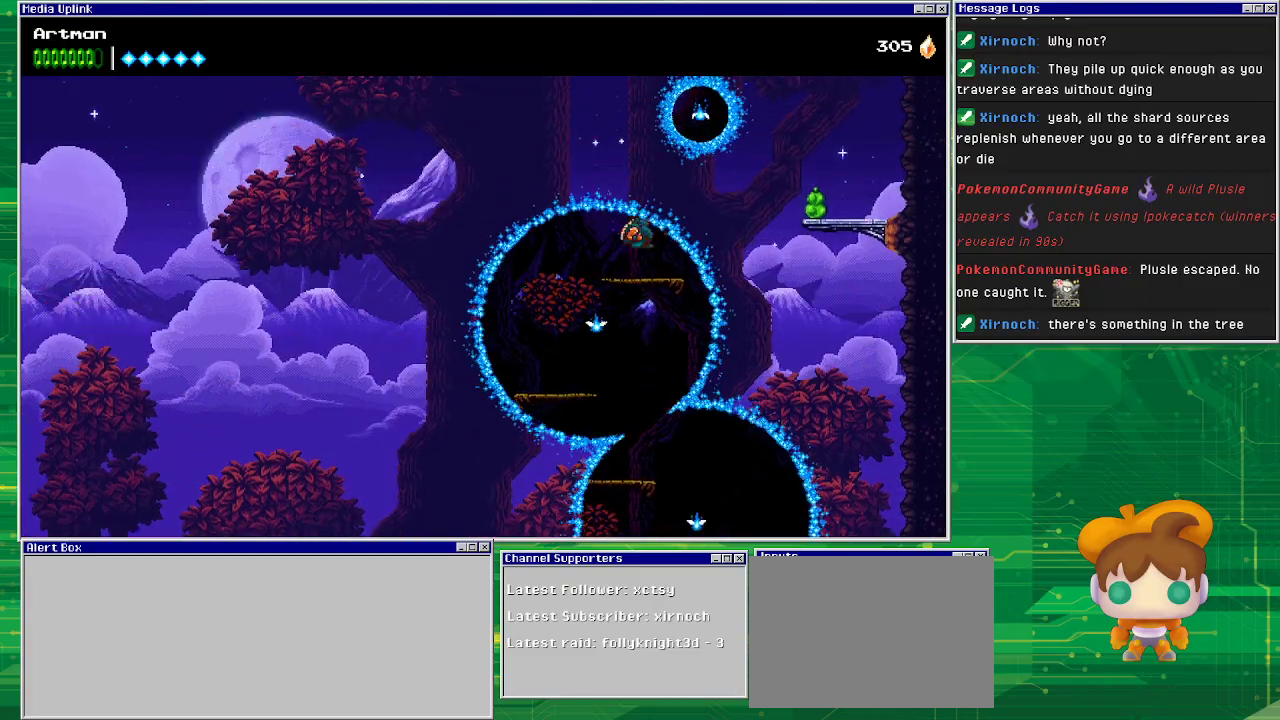
{"buttons": ["SQUARE"], "events": [[267, "CROSS", "down"], [400, "DPAD_RIGHT", "down"], [433, "SQUARE", "down"], [467, "DPAD_RIGHT", "up"], [500, "CROSS", "up"]]}
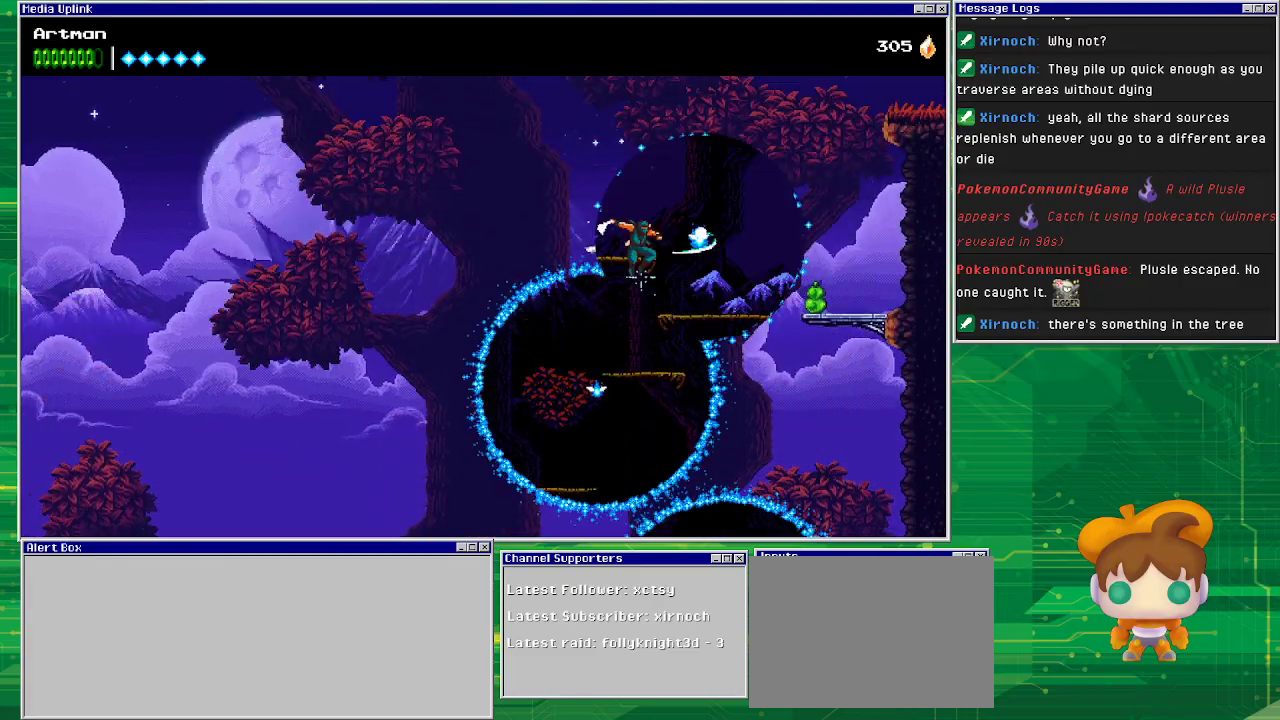
{"buttons": [], "events": [[33, "SQUARE", "up"]]}
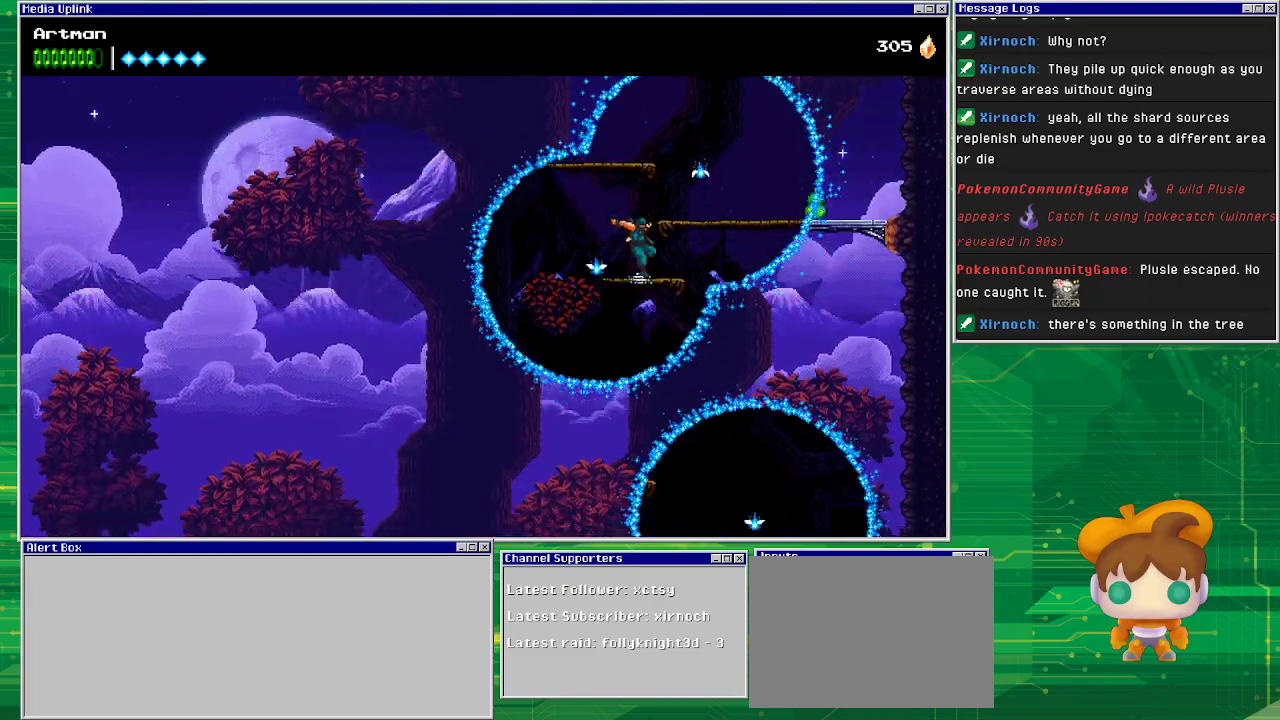
{"buttons": ["DPAD_RIGHT"], "events": [[33, "DPAD_RIGHT", "down"], [133, "CROSS", "down"], [367, "CROSS", "up"]]}